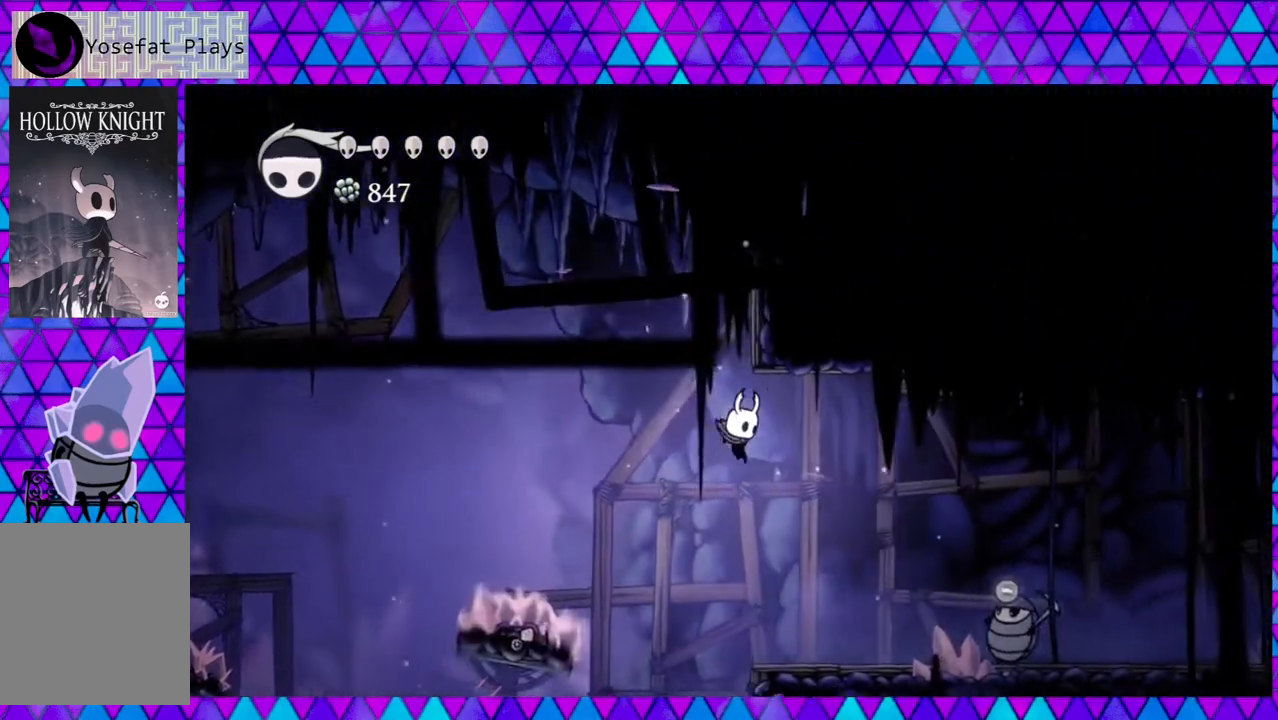
Gameplay with a controller (Nintendo layout); each line is a JSON object with the inputs held at the frame after it. "events" lists button and stick changes between this image and that frame as [ms after this image, input, new state], when the widget could be followed in between. Not read: L3 R3.
{"buttons": ["Y"], "left_stick": "center", "right_stick": "center", "events": [[117, "Y", "down"], [333, "Y", "up"], [483, "DPAD_RIGHT", "up"], [483, "Y", "down"]]}
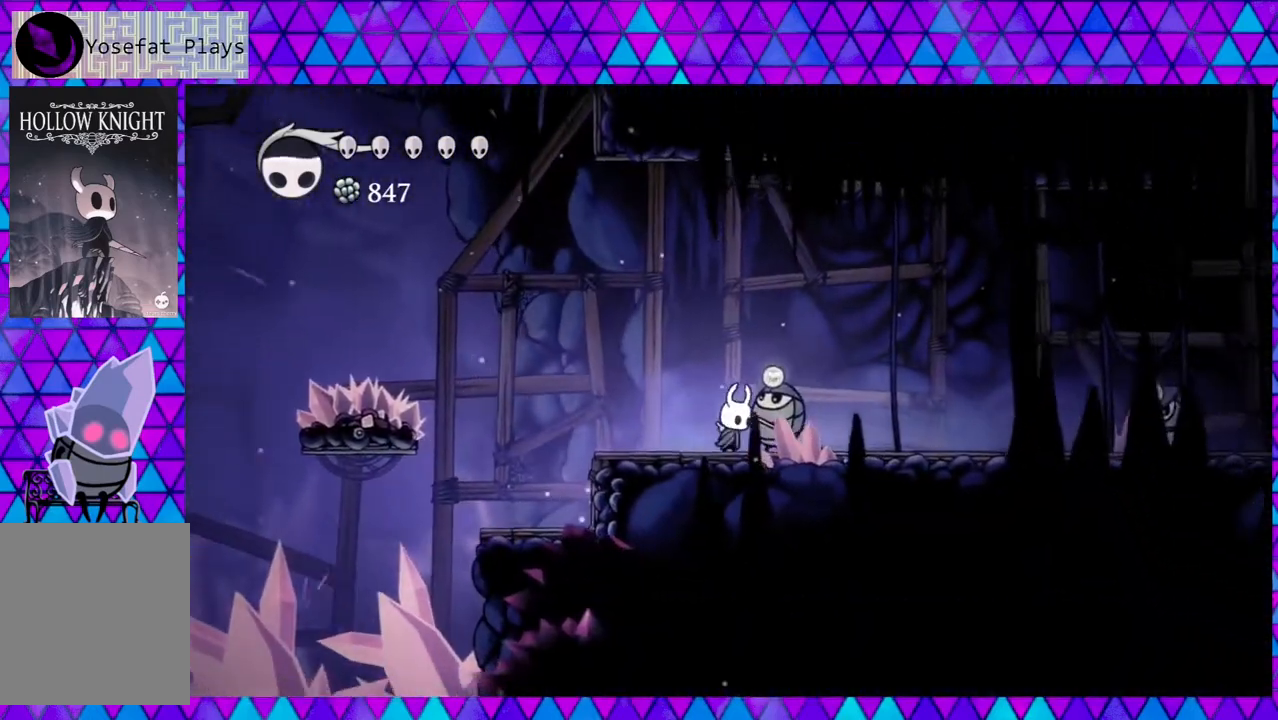
{"buttons": ["Y"], "left_stick": "center", "right_stick": "center", "events": [[200, "Y", "up"], [450, "Y", "down"]]}
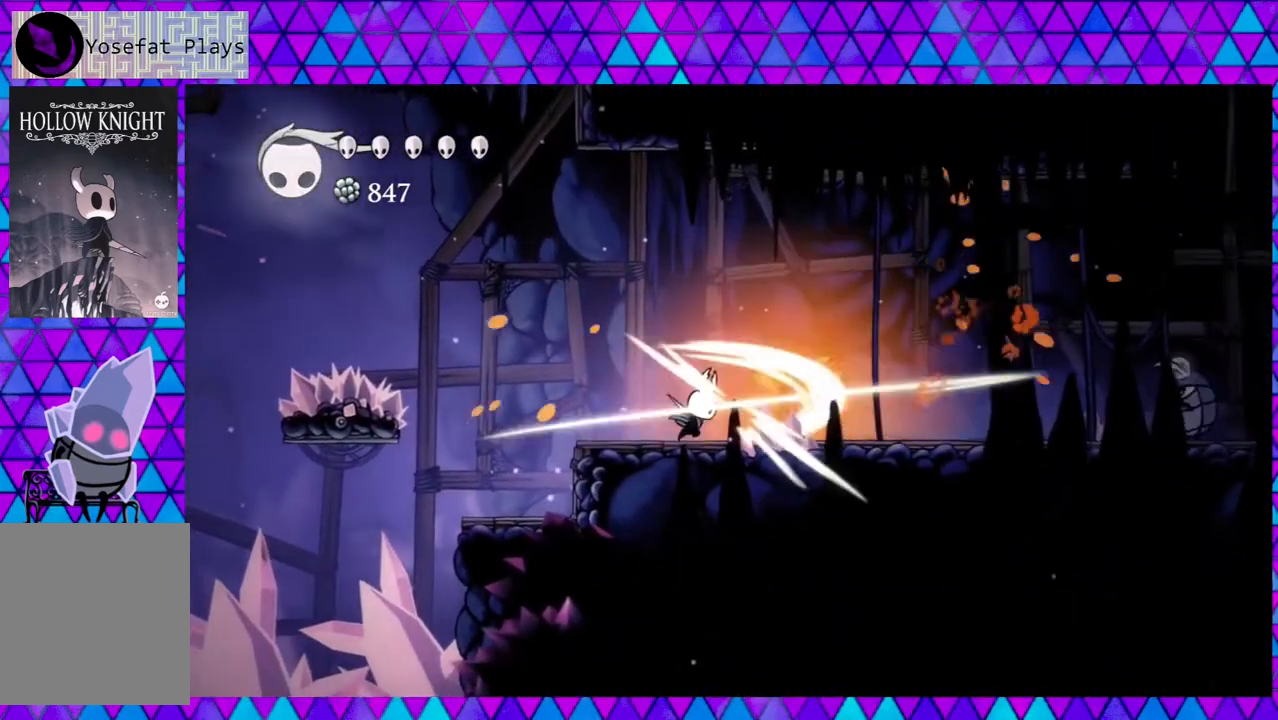
{"buttons": [], "left_stick": "center", "right_stick": "center", "events": [[167, "Y", "up"], [383, "DPAD_RIGHT", "down"], [467, "DPAD_RIGHT", "up"]]}
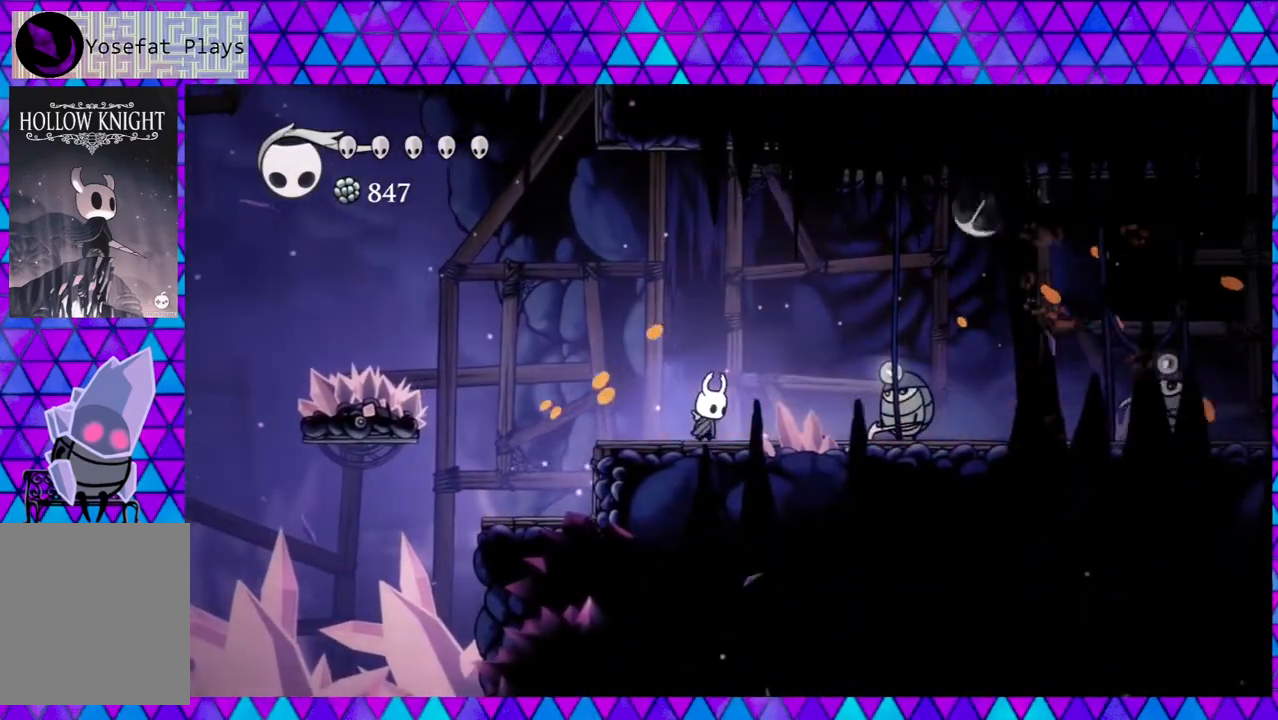
{"buttons": ["B", "DPAD_LEFT"], "left_stick": "center", "right_stick": "center", "events": [[117, "Y", "down"], [300, "Y", "up"], [383, "DPAD_LEFT", "down"], [483, "B", "down"]]}
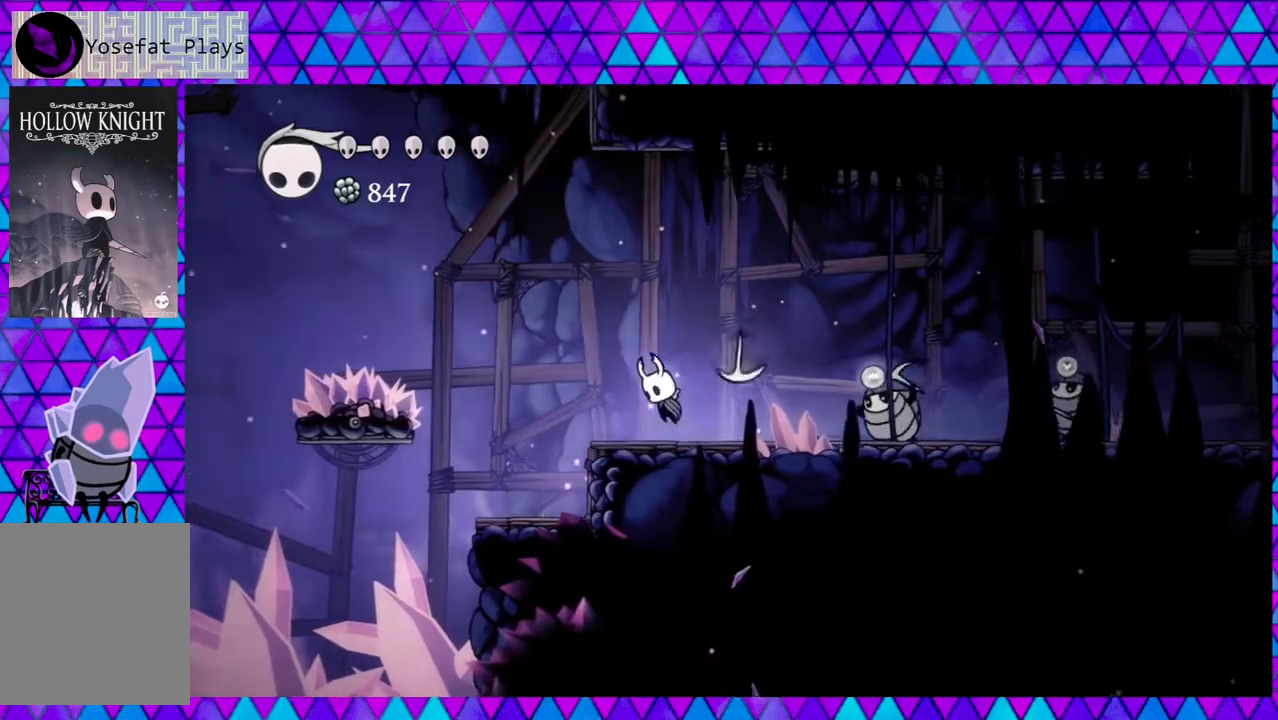
{"buttons": ["DPAD_RIGHT"], "left_stick": "center", "right_stick": "center", "events": [[217, "B", "up"], [233, "DPAD_LEFT", "up"], [300, "DPAD_RIGHT", "down"]]}
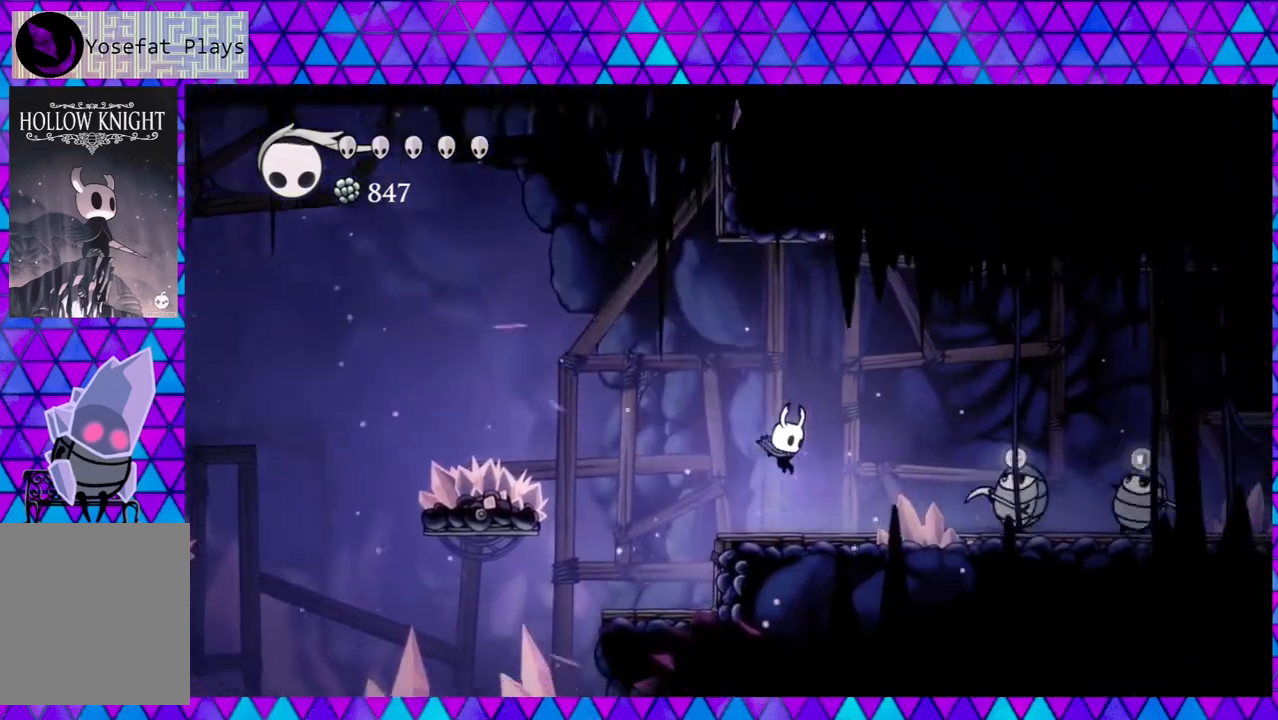
{"buttons": ["DPAD_LEFT"], "left_stick": "center", "right_stick": "center", "events": [[267, "Y", "down"], [300, "DPAD_RIGHT", "up"], [433, "Y", "up"], [467, "DPAD_LEFT", "down"]]}
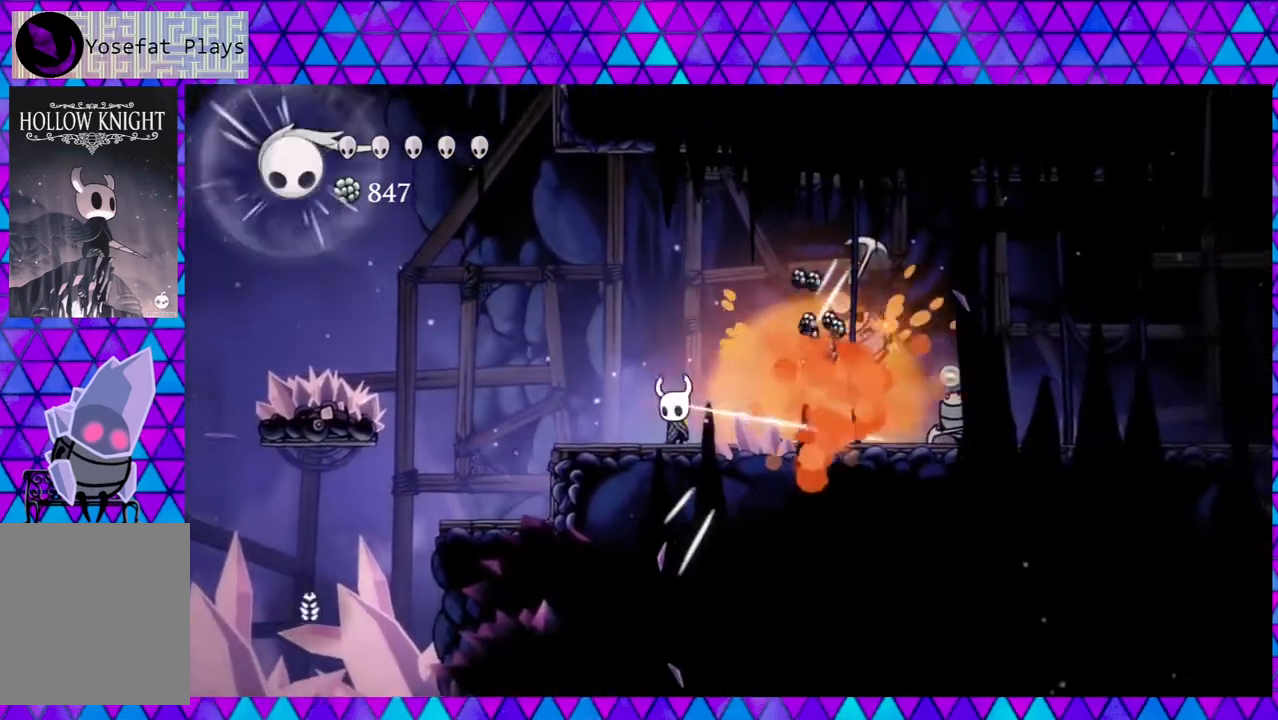
{"buttons": ["B", "Y"], "left_stick": "center", "right_stick": "center", "events": [[233, "B", "down"], [300, "DPAD_UP", "down"], [317, "DPAD_LEFT", "up"], [350, "DPAD_RIGHT", "down"], [350, "DPAD_UP", "up"], [400, "Y", "down"], [433, "DPAD_RIGHT", "up"]]}
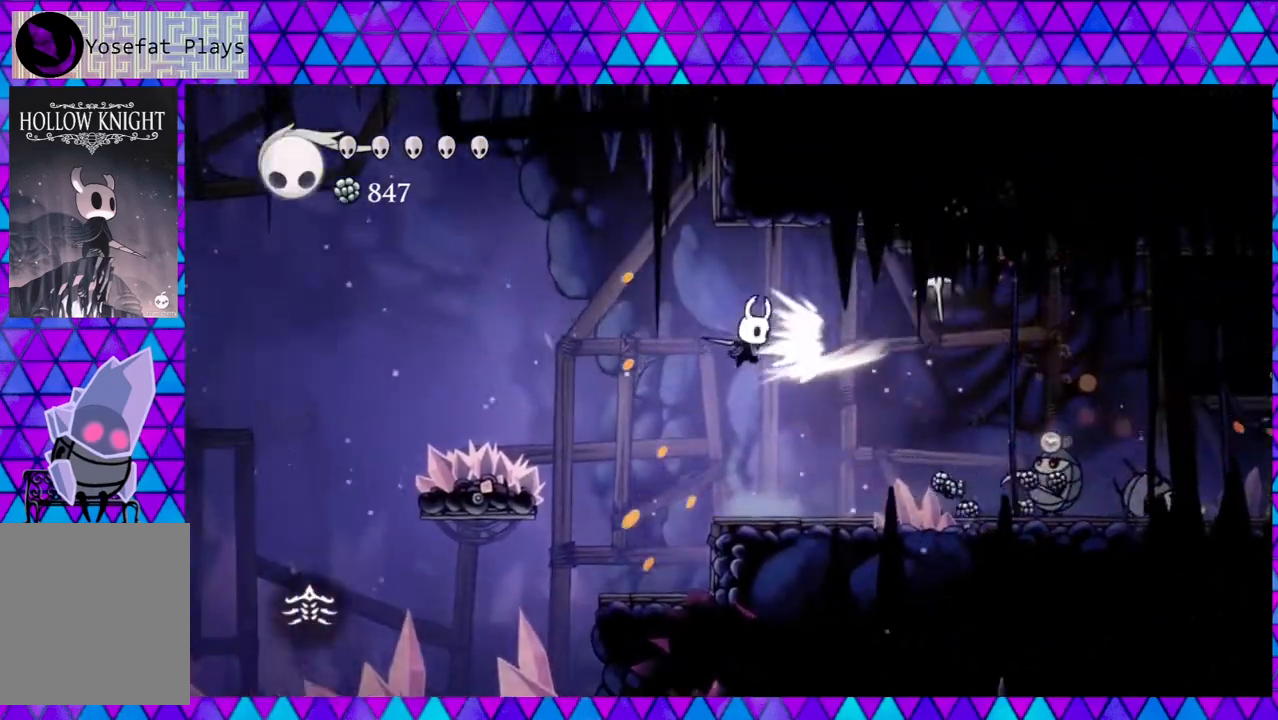
{"buttons": ["DPAD_RIGHT"], "left_stick": "center", "right_stick": "center", "events": [[217, "Y", "up"], [233, "B", "up"], [367, "DPAD_RIGHT", "down"]]}
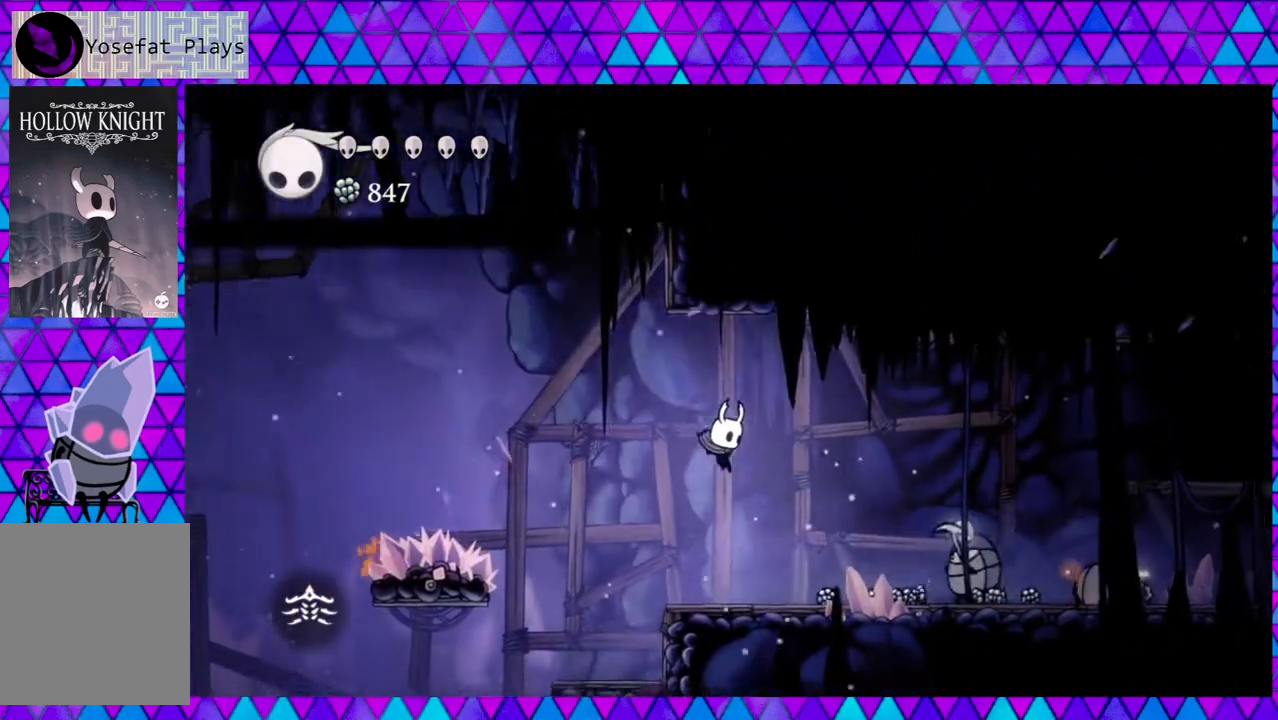
{"buttons": ["DPAD_RIGHT"], "left_stick": "center", "right_stick": "center", "events": [[217, "Y", "down"], [433, "Y", "up"]]}
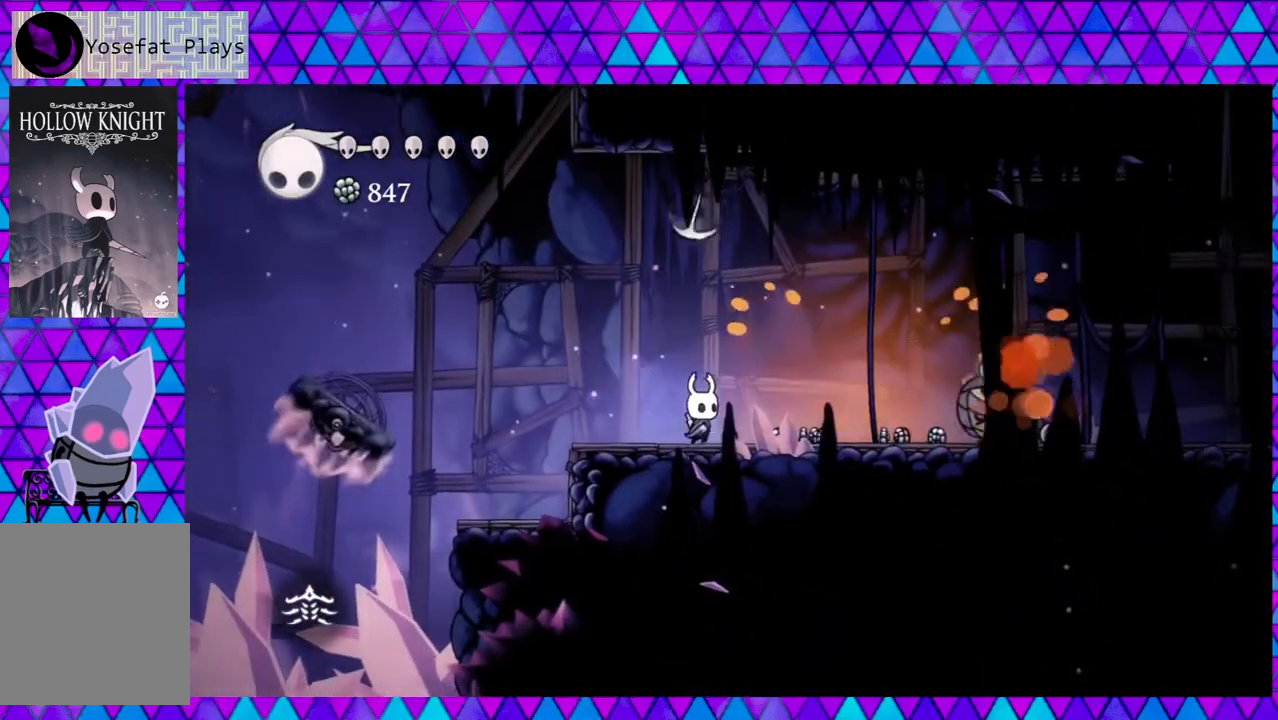
{"buttons": ["DPAD_RIGHT"], "left_stick": "center", "right_stick": "center", "events": [[267, "Y", "down"], [467, "Y", "up"]]}
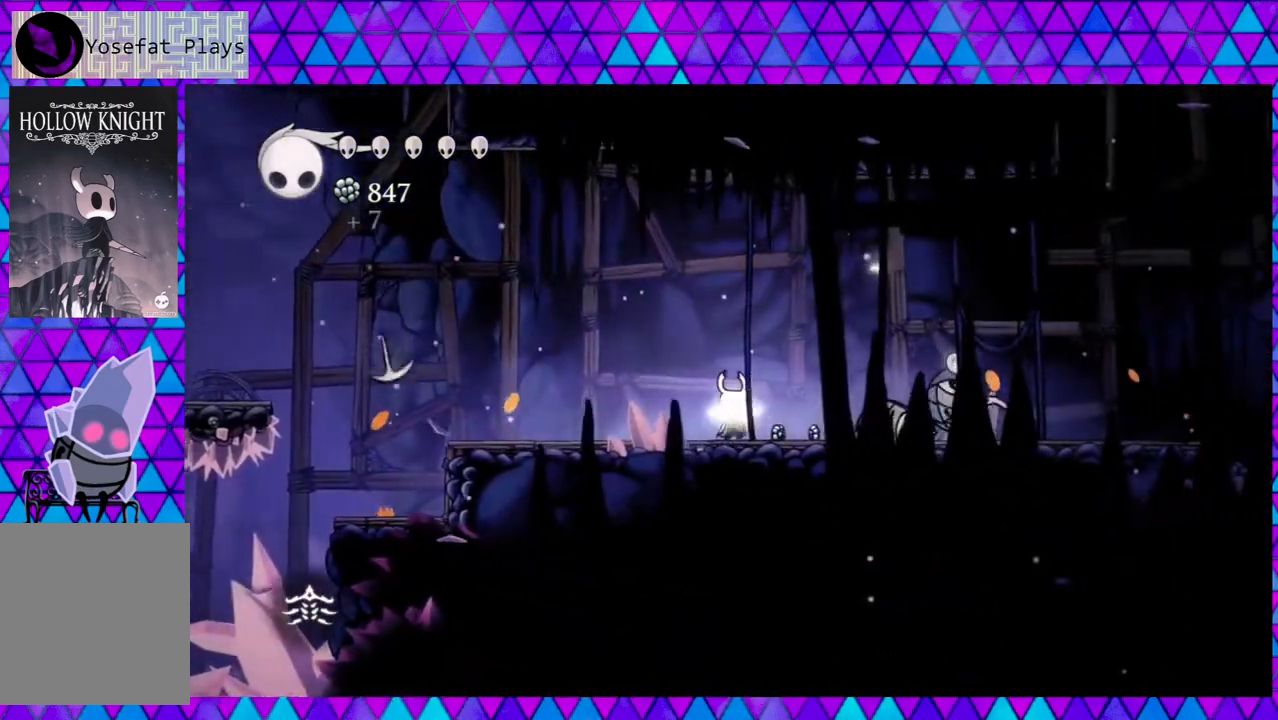
{"buttons": ["Y"], "left_stick": "center", "right_stick": "center", "events": [[333, "Y", "down"], [383, "DPAD_RIGHT", "up"]]}
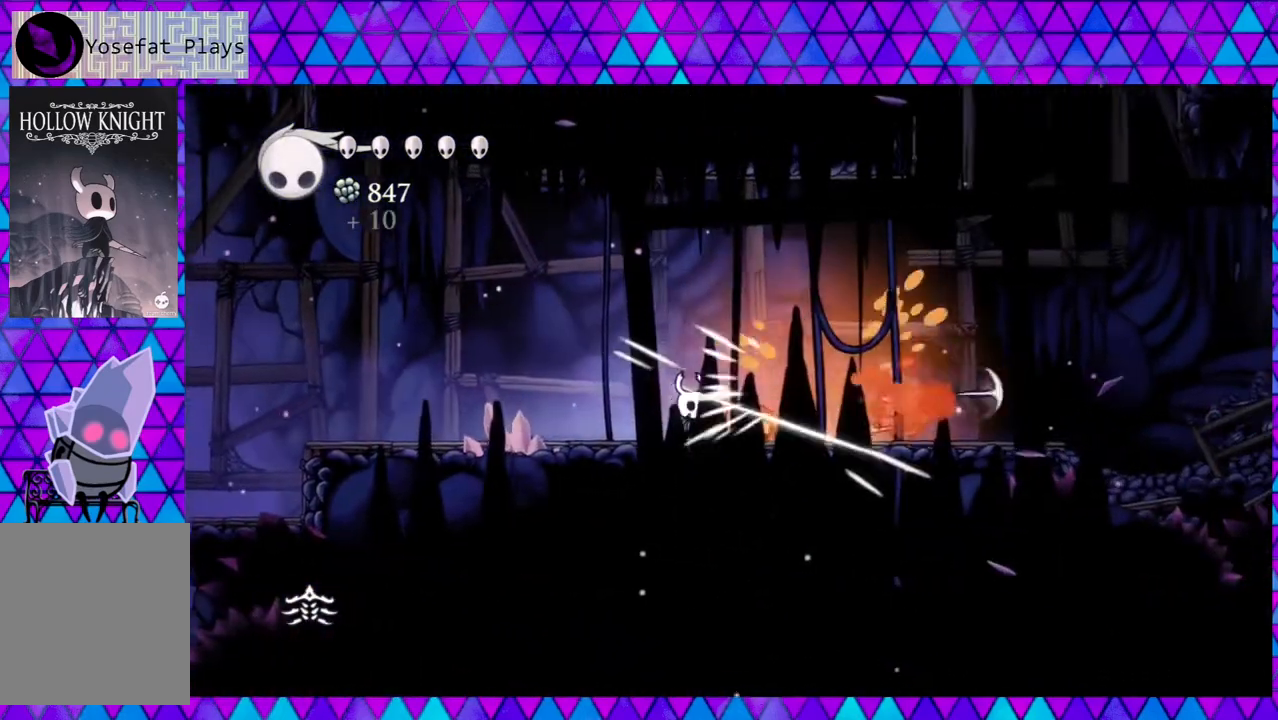
{"buttons": ["Y", "DPAD_RIGHT"], "left_stick": "center", "right_stick": "center", "events": [[17, "Y", "up"], [217, "DPAD_RIGHT", "down"], [400, "Y", "down"]]}
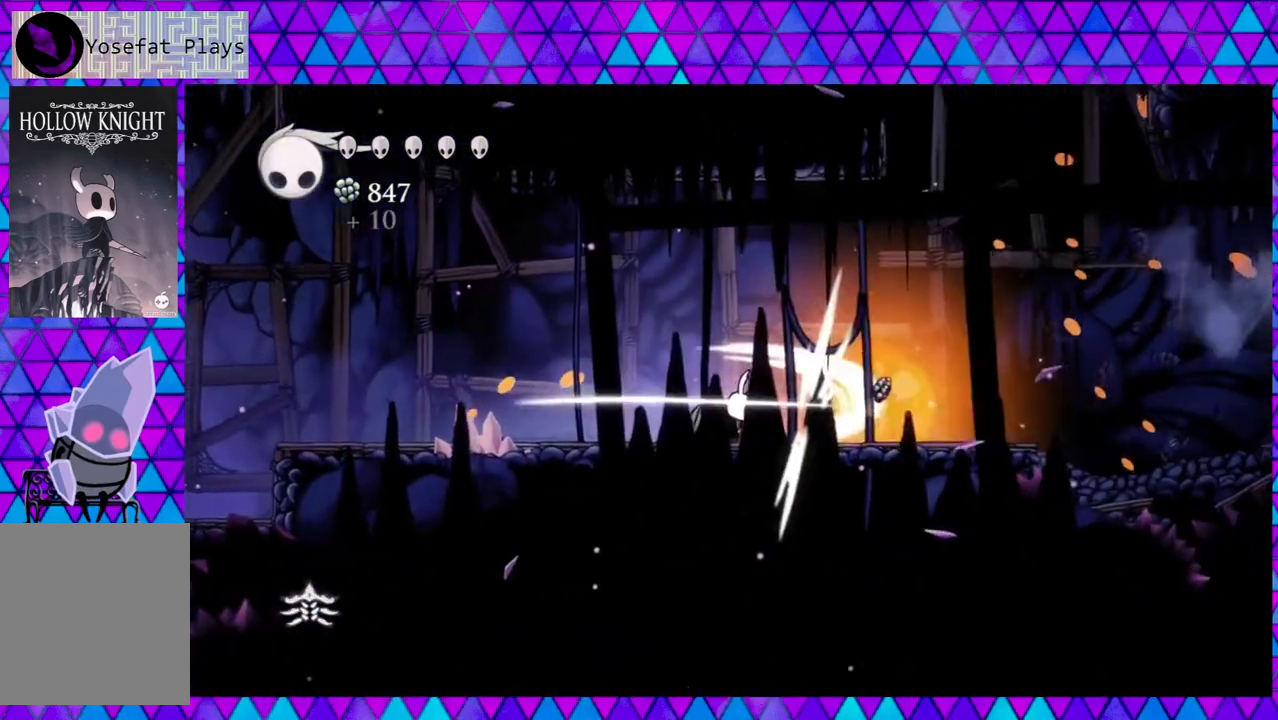
{"buttons": ["DPAD_RIGHT"], "left_stick": "center", "right_stick": "center", "events": [[100, "Y", "up"]]}
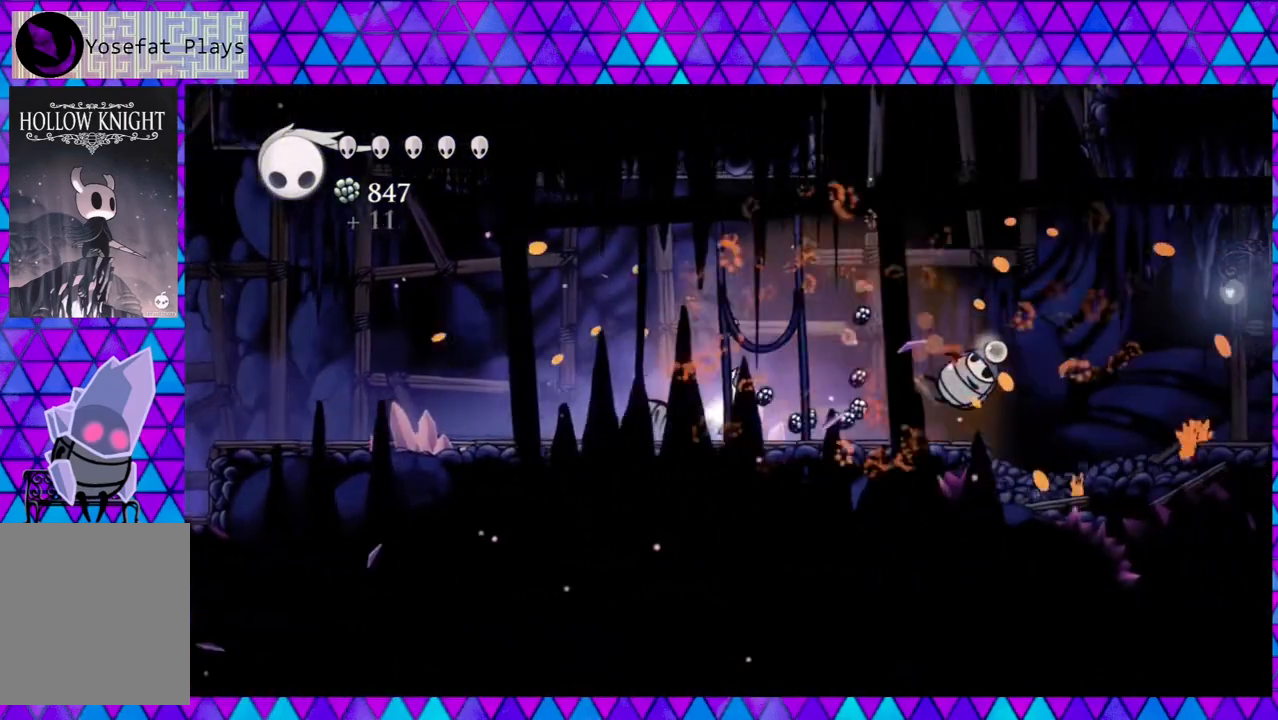
{"buttons": ["R2", "DPAD_RIGHT"], "left_stick": "center", "right_stick": "center", "events": [[200, "R2", "down"]]}
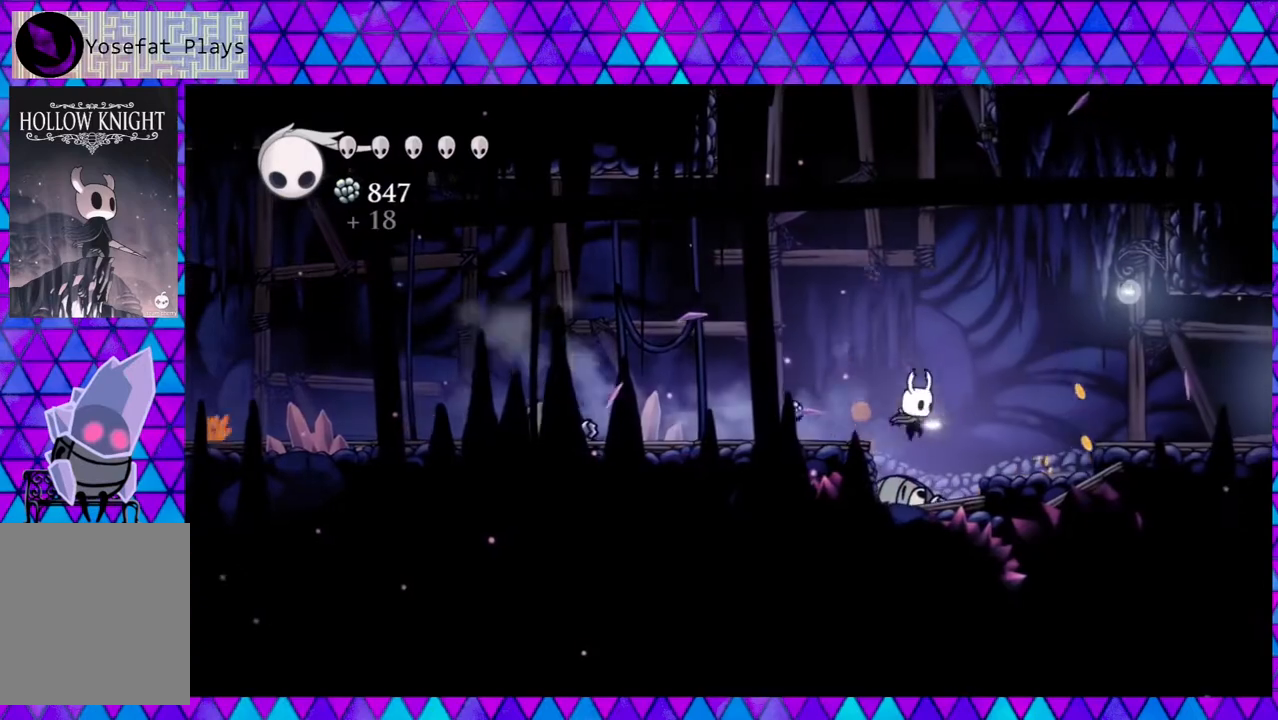
{"buttons": ["B", "DPAD_RIGHT"], "left_stick": "center", "right_stick": "center", "events": [[83, "R2", "up"], [333, "B", "down"]]}
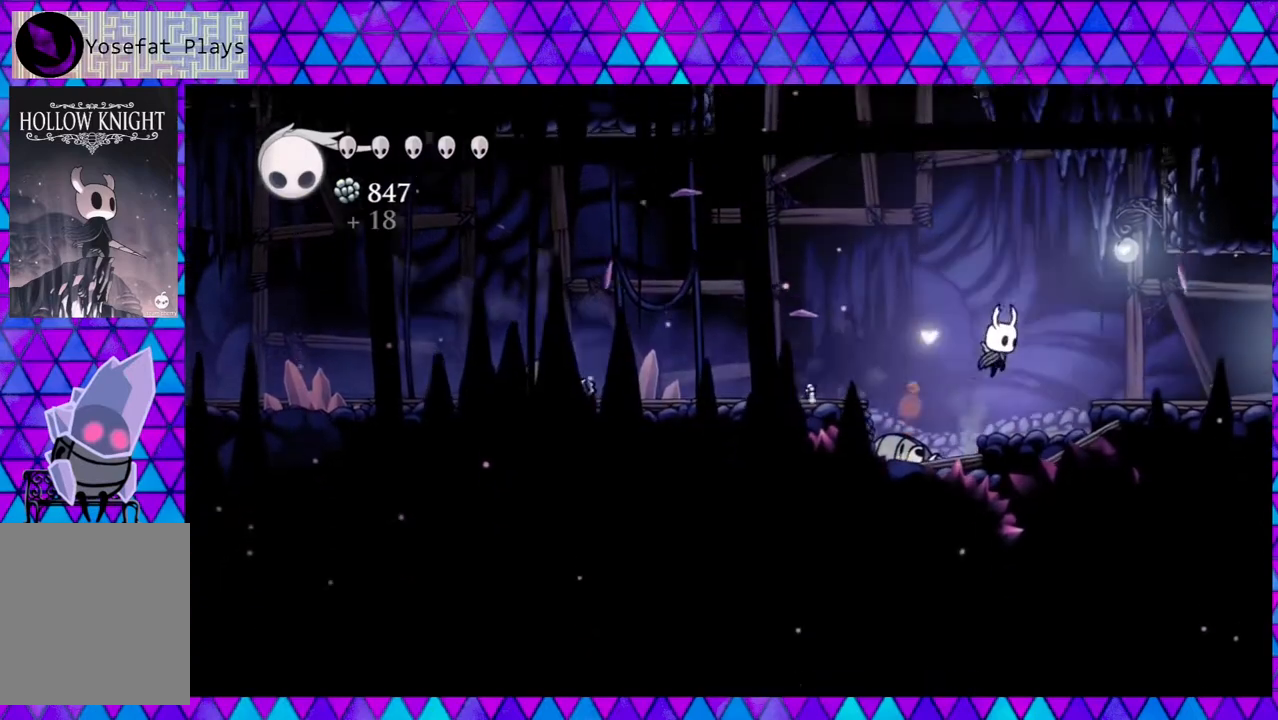
{"buttons": ["DPAD_RIGHT"], "left_stick": "center", "right_stick": "center", "events": [[50, "B", "up"]]}
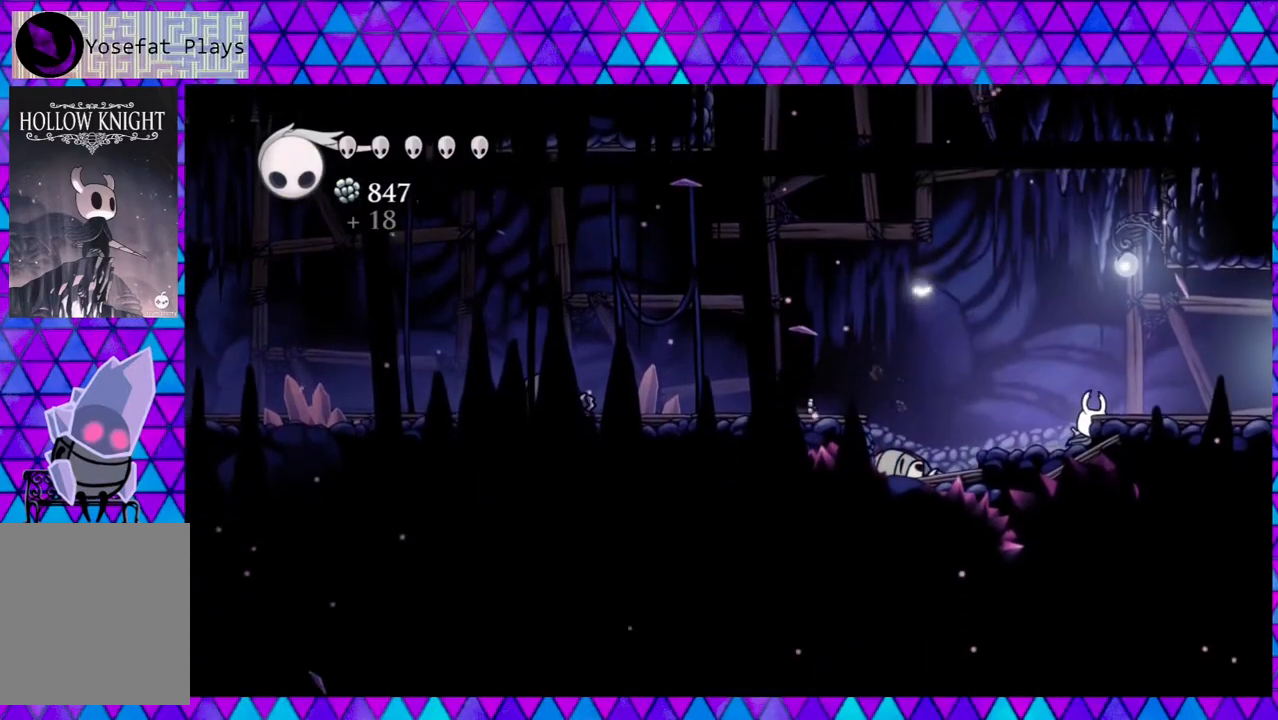
{"buttons": ["R2", "DPAD_RIGHT"], "left_stick": "center", "right_stick": "center", "events": [[100, "B", "down"], [233, "B", "up"], [500, "R2", "down"]]}
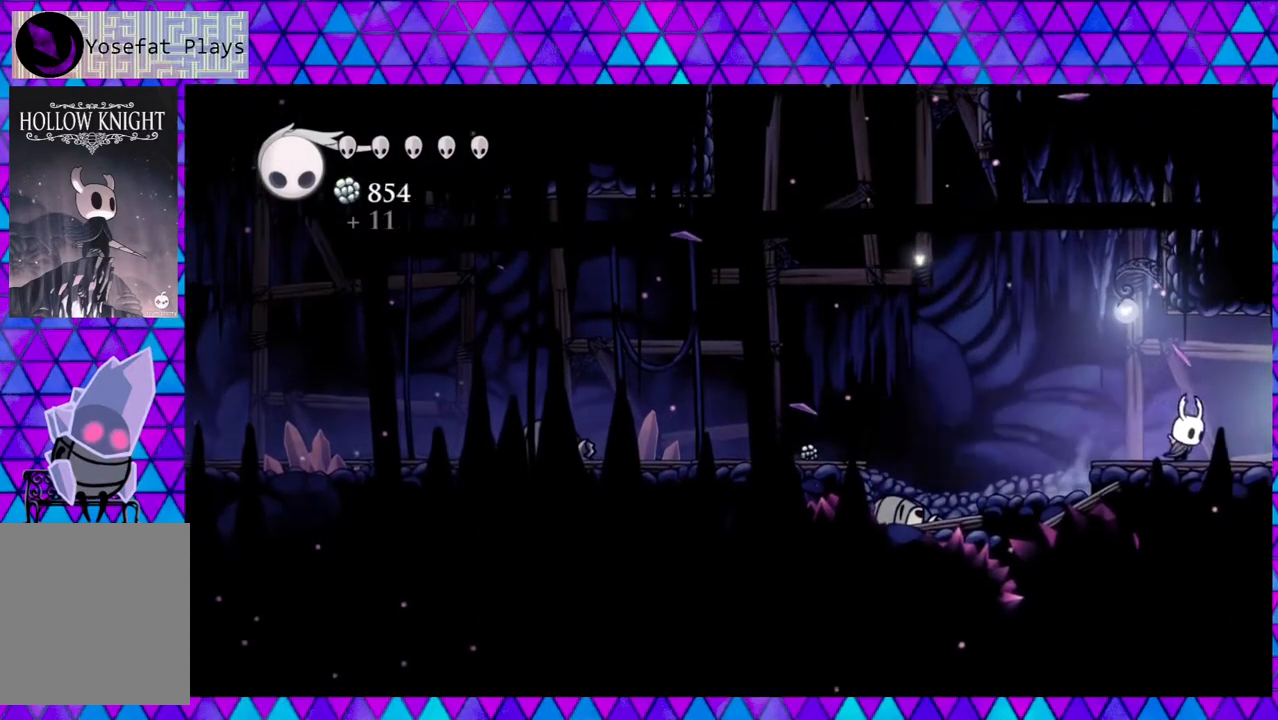
{"buttons": ["DPAD_RIGHT"], "left_stick": "center", "right_stick": "center", "events": [[467, "R2", "up"]]}
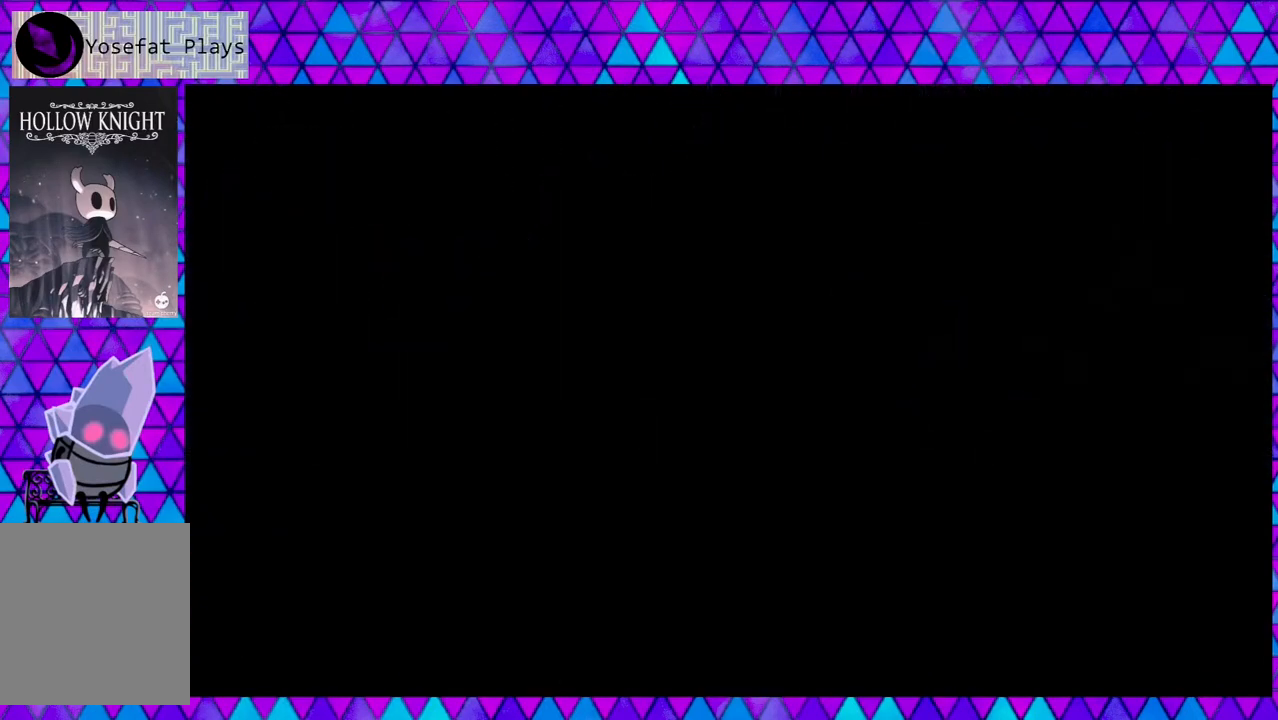
{"buttons": [], "left_stick": "center", "right_stick": "center", "events": [[83, "DPAD_RIGHT", "up"]]}
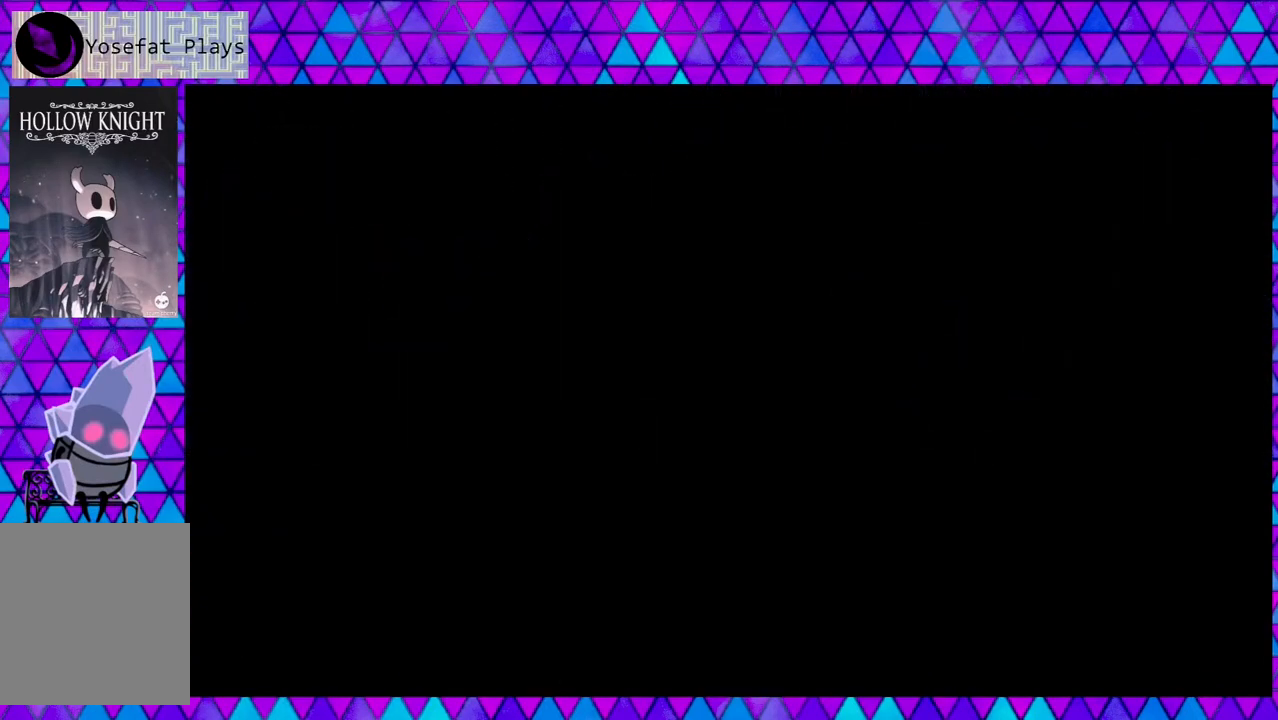
{"buttons": [], "left_stick": "center", "right_stick": "center", "events": []}
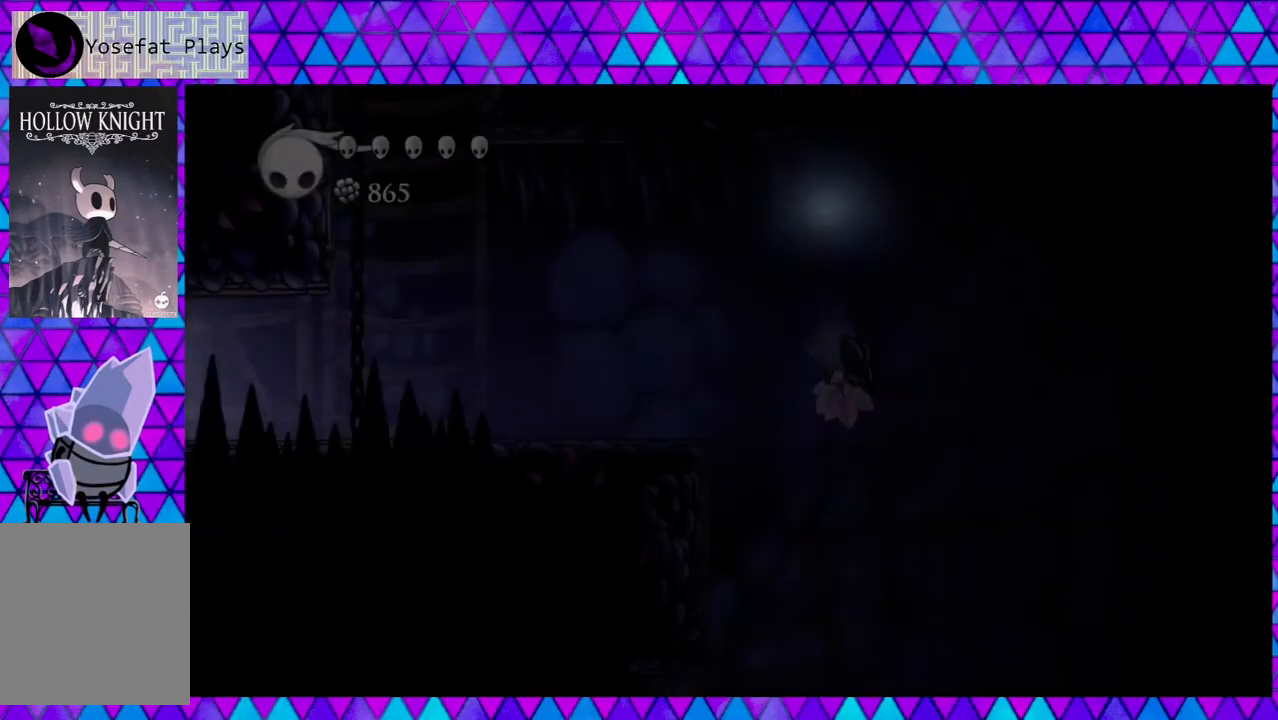
{"buttons": ["DPAD_RIGHT"], "left_stick": "center", "right_stick": "center", "events": [[500, "DPAD_RIGHT", "down"]]}
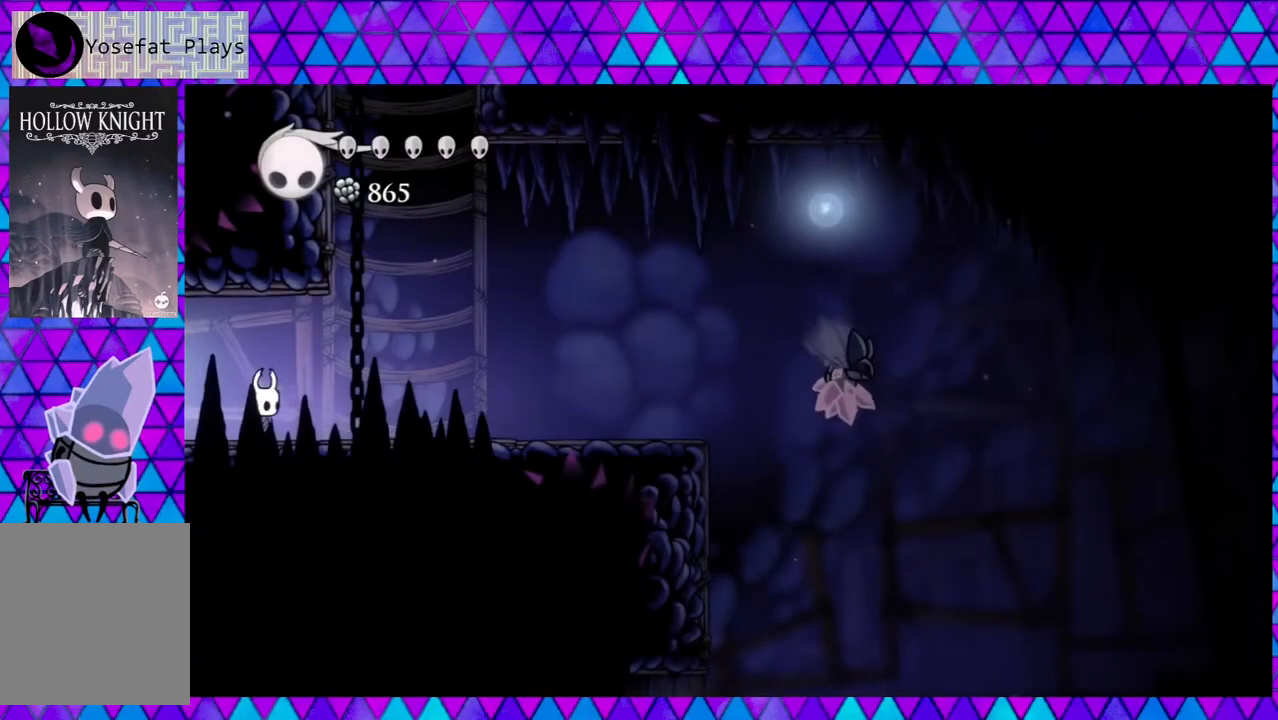
{"buttons": ["DPAD_RIGHT"], "left_stick": "center", "right_stick": "center", "events": []}
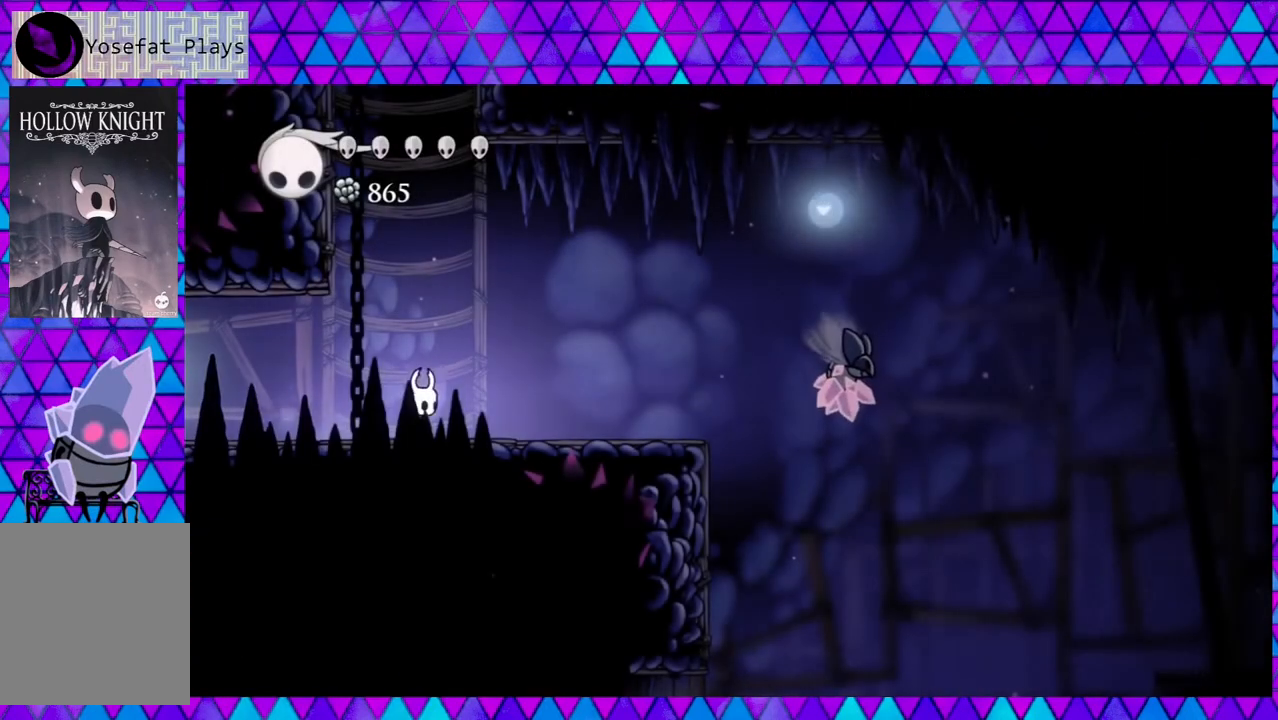
{"buttons": ["DPAD_RIGHT"], "left_stick": "center", "right_stick": "center", "events": []}
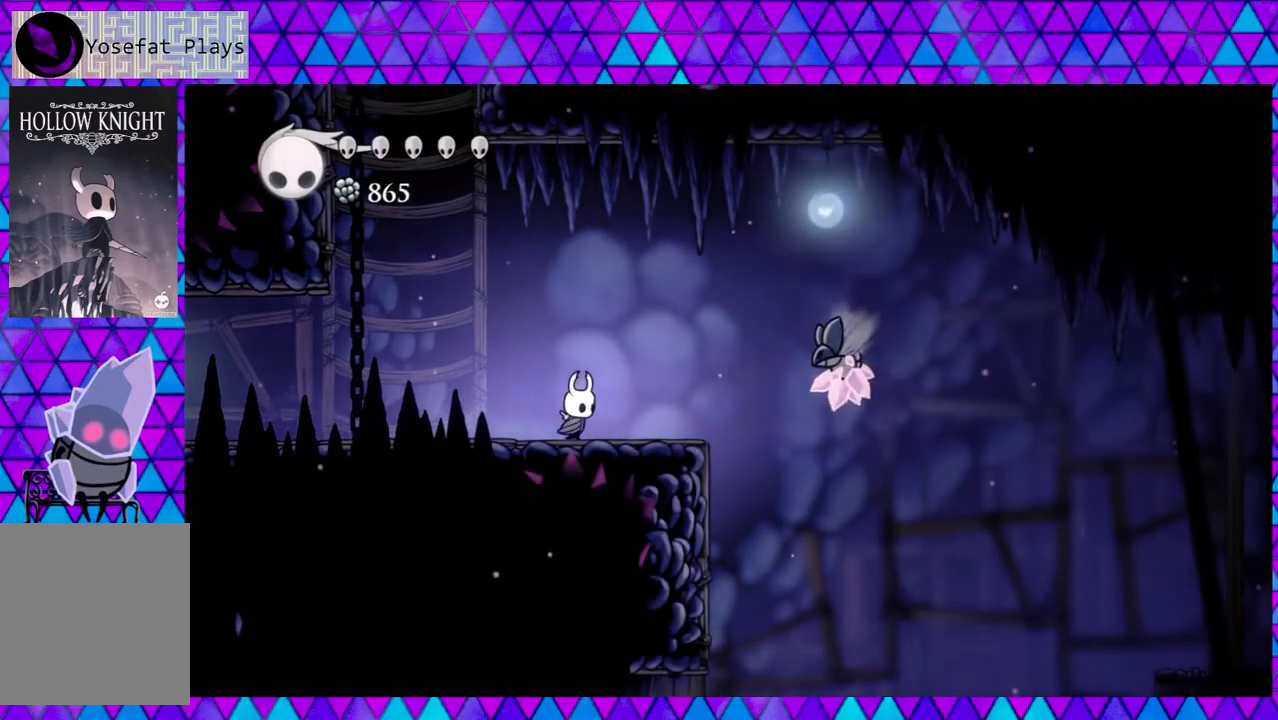
{"buttons": ["Y"], "left_stick": "center", "right_stick": "center", "events": [[300, "Y", "down"], [333, "DPAD_RIGHT", "up"]]}
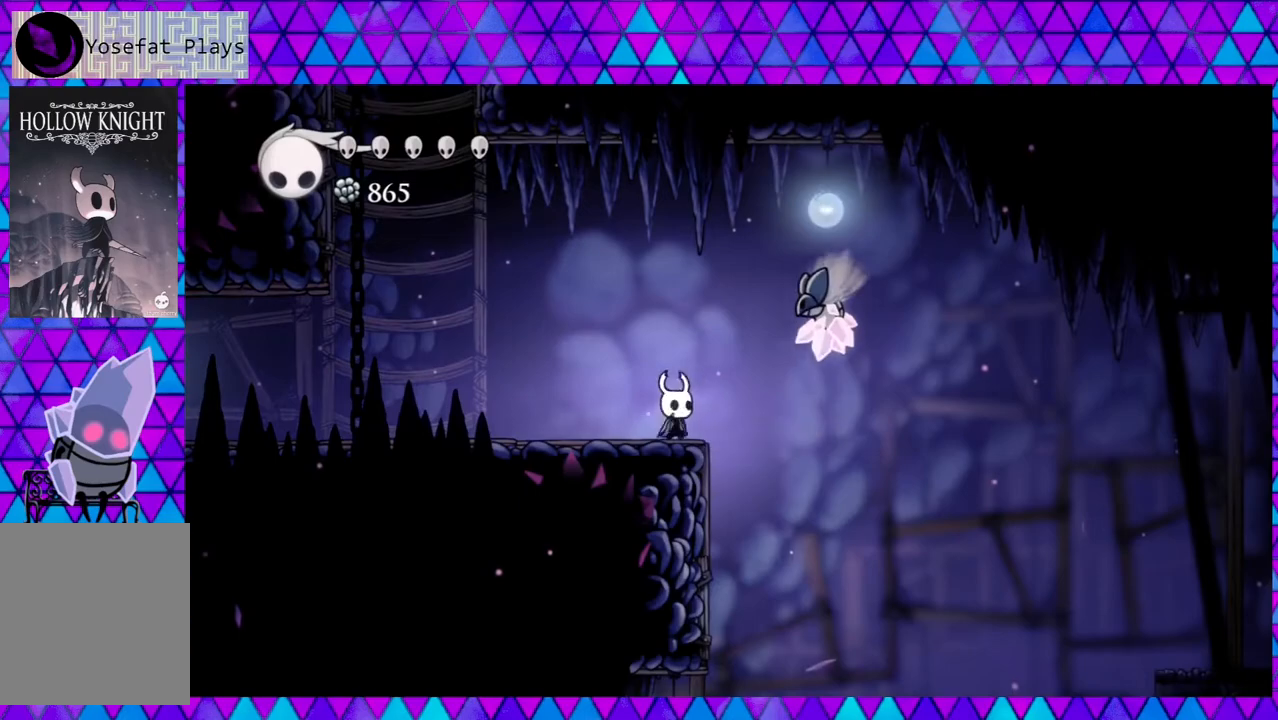
{"buttons": ["B", "Y"], "left_stick": "center", "right_stick": "center", "events": [[17, "Y", "up"], [233, "DPAD_RIGHT", "down"], [250, "B", "down"], [300, "DPAD_RIGHT", "up"], [350, "Y", "down"]]}
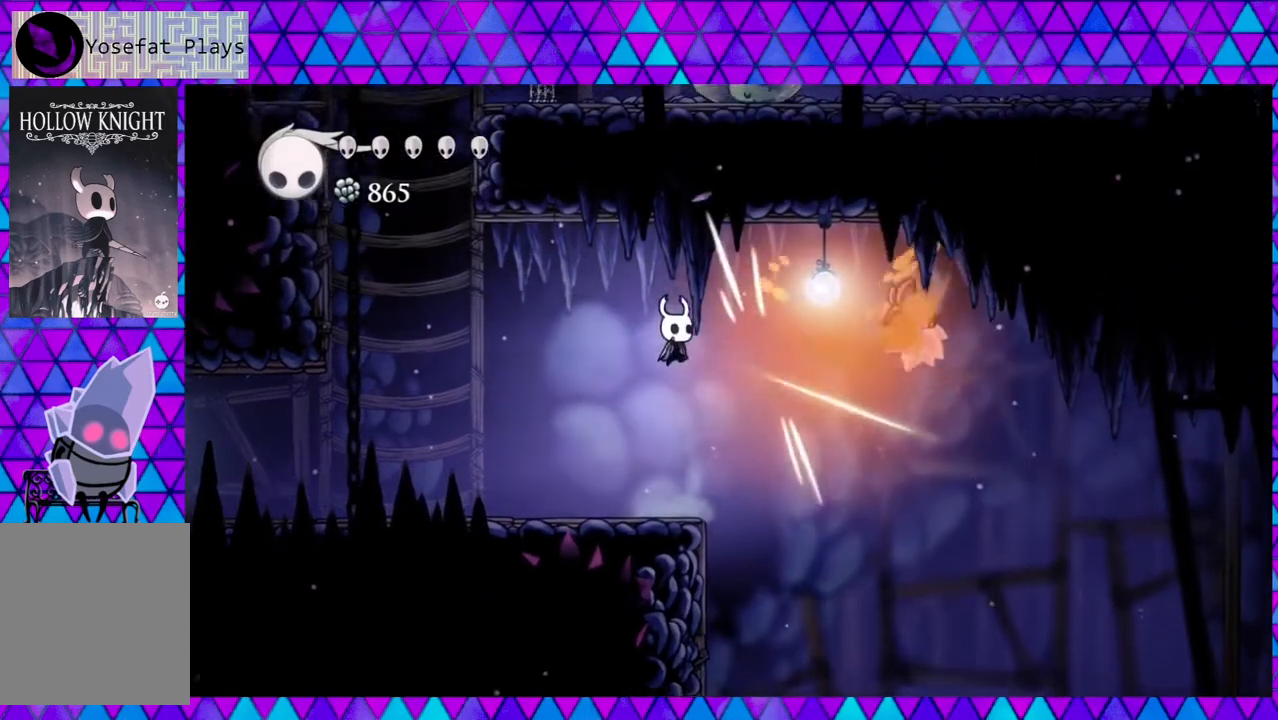
{"buttons": ["B", "Y", "DPAD_LEFT"], "left_stick": "center", "right_stick": "center", "events": [[150, "DPAD_RIGHT", "down"], [183, "DPAD_UP", "down"], [183, "Y", "up"], [250, "DPAD_UP", "up"], [300, "DPAD_RIGHT", "up"], [300, "Y", "down"], [383, "DPAD_LEFT", "down"]]}
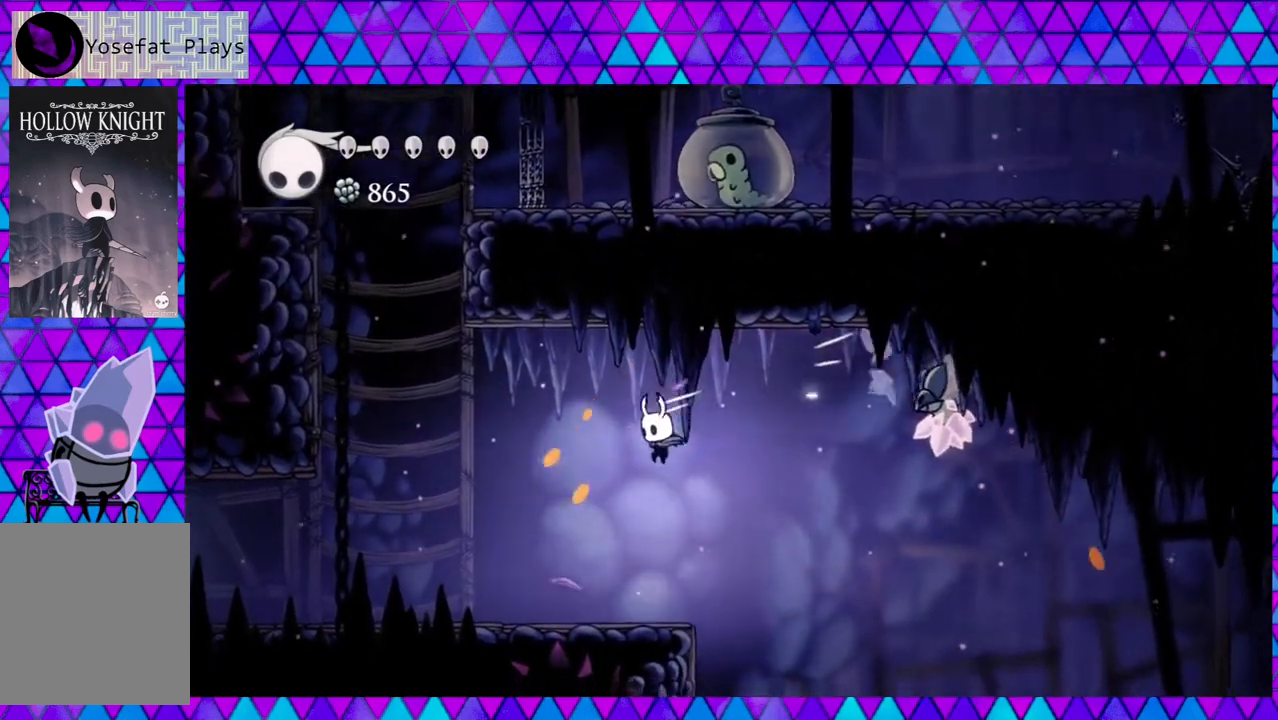
{"buttons": [], "left_stick": "center", "right_stick": "center", "events": [[33, "B", "up"], [33, "Y", "up"], [333, "DPAD_LEFT", "up"]]}
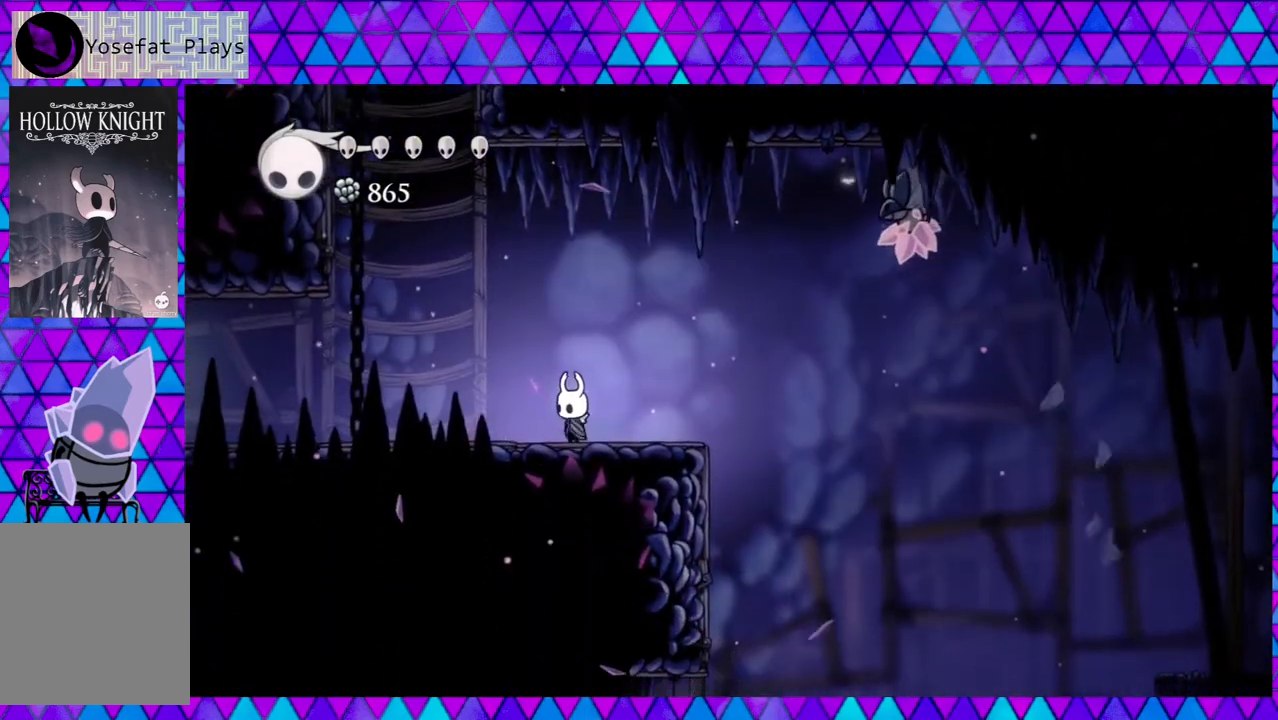
{"buttons": ["B", "DPAD_RIGHT"], "left_stick": "center", "right_stick": "center", "events": [[350, "DPAD_RIGHT", "down"], [433, "B", "down"]]}
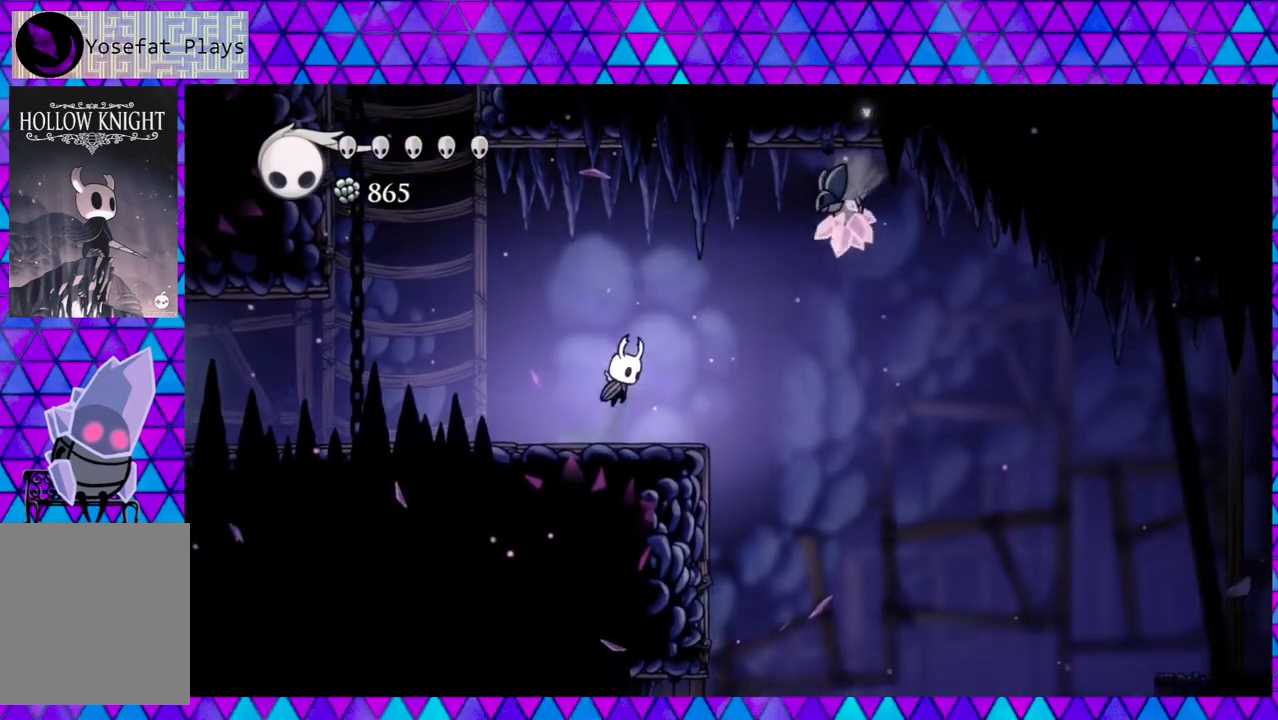
{"buttons": ["DPAD_LEFT"], "left_stick": "center", "right_stick": "center", "events": [[167, "Y", "down"], [300, "DPAD_RIGHT", "up"], [383, "DPAD_LEFT", "down"], [500, "B", "up"], [500, "Y", "up"]]}
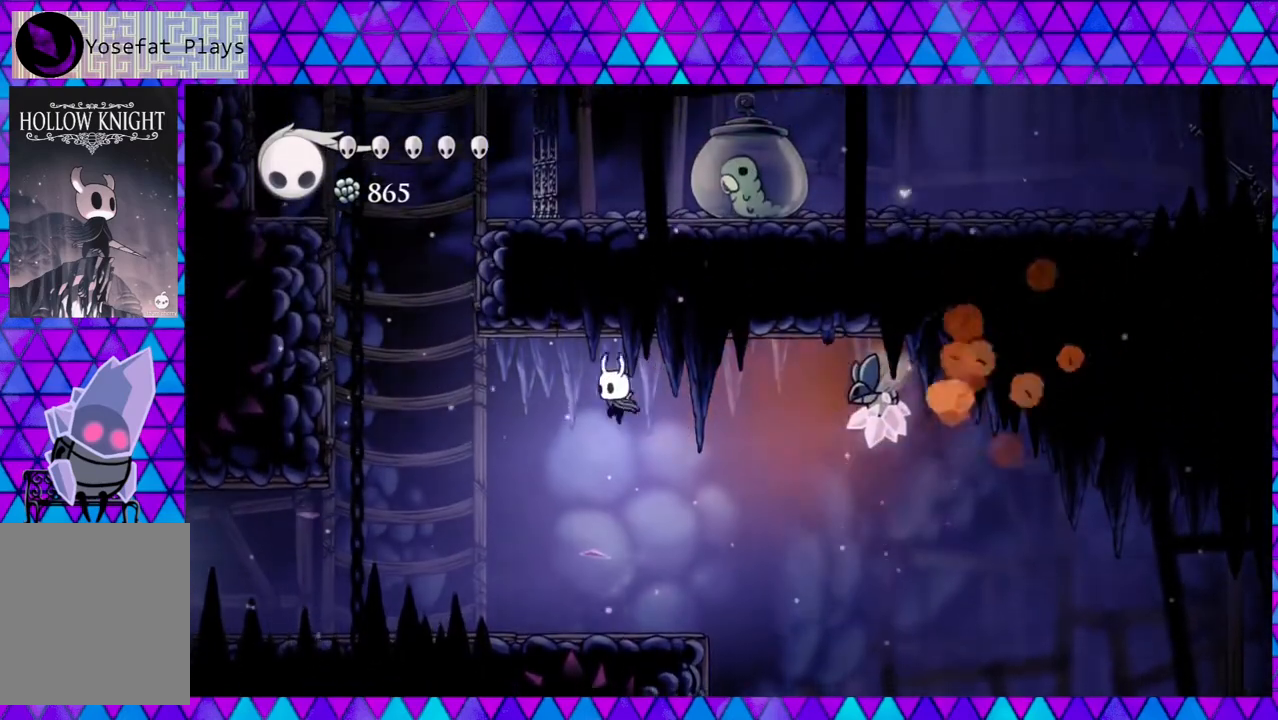
{"buttons": [], "left_stick": "center", "right_stick": "center", "events": [[417, "DPAD_LEFT", "up"]]}